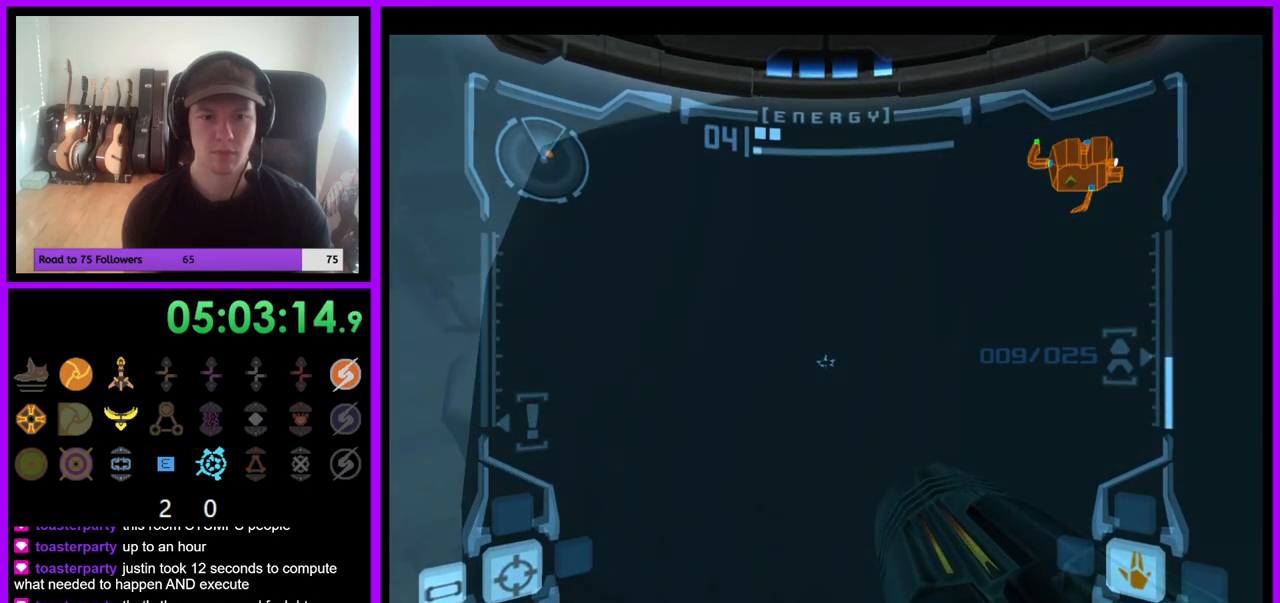
Gameplay with a controller (Nintendo layout); each line is a JSON object with the inputs held at the frame after it (dt_ms = milliseconds from this image to that frame). "events" lists button and stick changes between this image and that frame as [ms after this image, input, new state], when the widget could be followed in between. Not read: L3 R3 Z.
{"dt_ms": 500, "buttons": ["L1"], "left_stick": "right", "right_stick": "center", "events": [[100, "left_stick", "center"], [400, "left_stick", "right"]]}
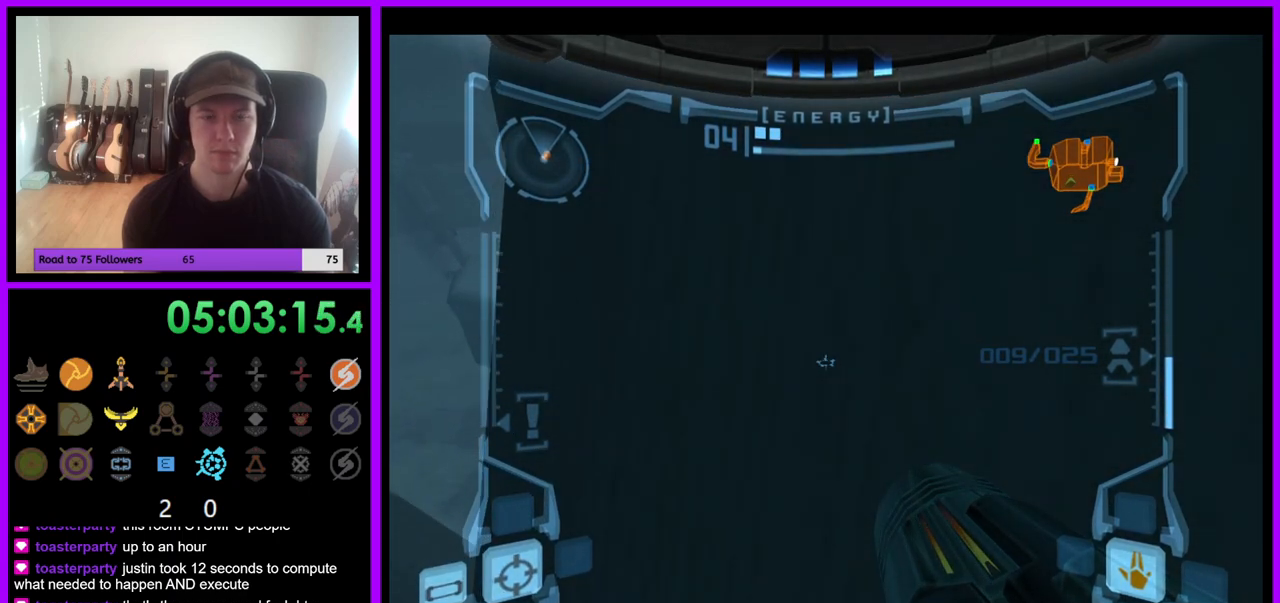
{"dt_ms": 500, "buttons": ["L1"], "left_stick": "right", "right_stick": "center", "events": [[283, "B", "down"], [400, "B", "up"]]}
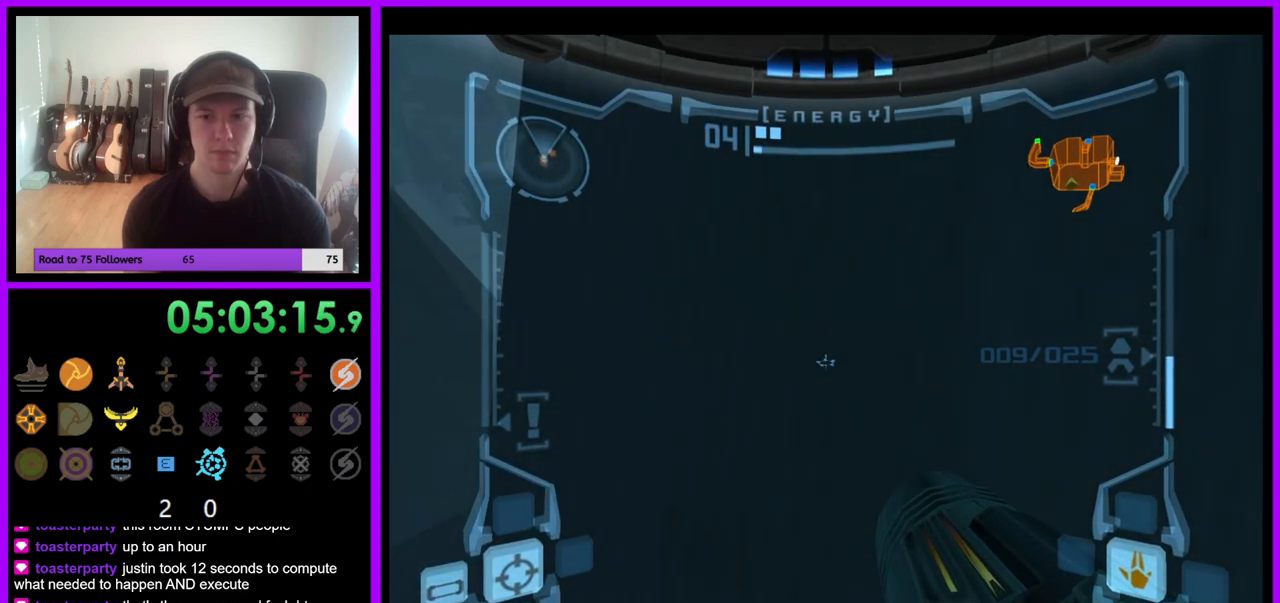
{"dt_ms": 1000, "buttons": [], "left_stick": "up-right", "right_stick": "center", "events": [[133, "L1", "up"], [667, "left_stick", "up-right"]]}
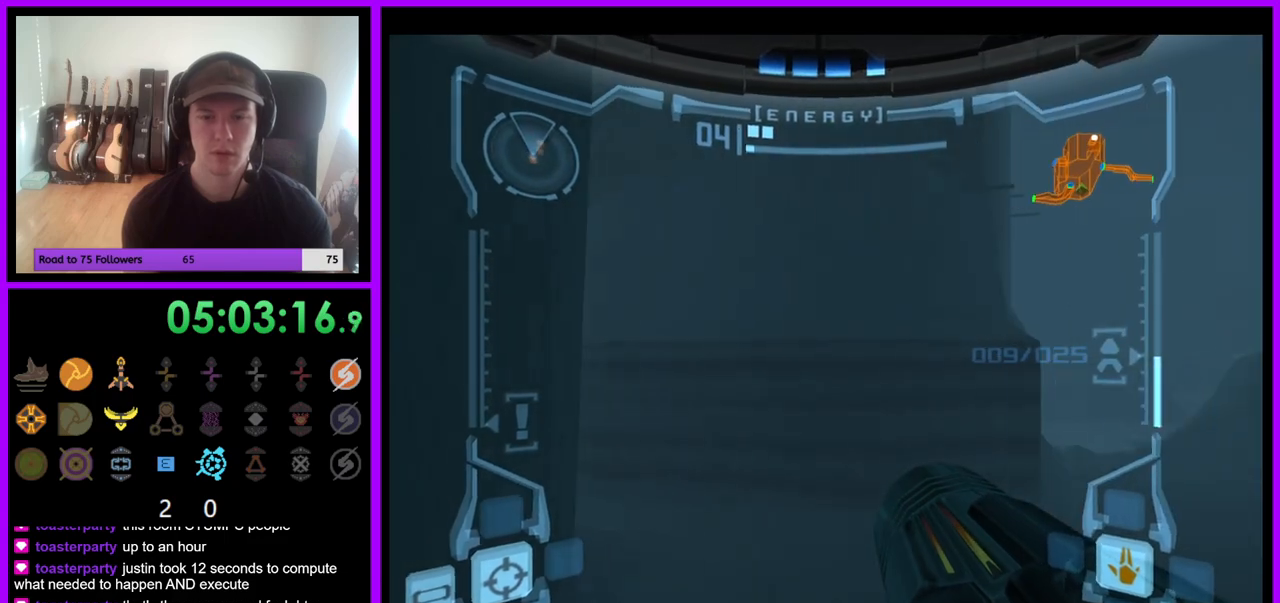
{"dt_ms": 500, "buttons": ["X"], "left_stick": "up", "right_stick": "center", "events": [[400, "left_stick", "up"], [483, "X", "down"]]}
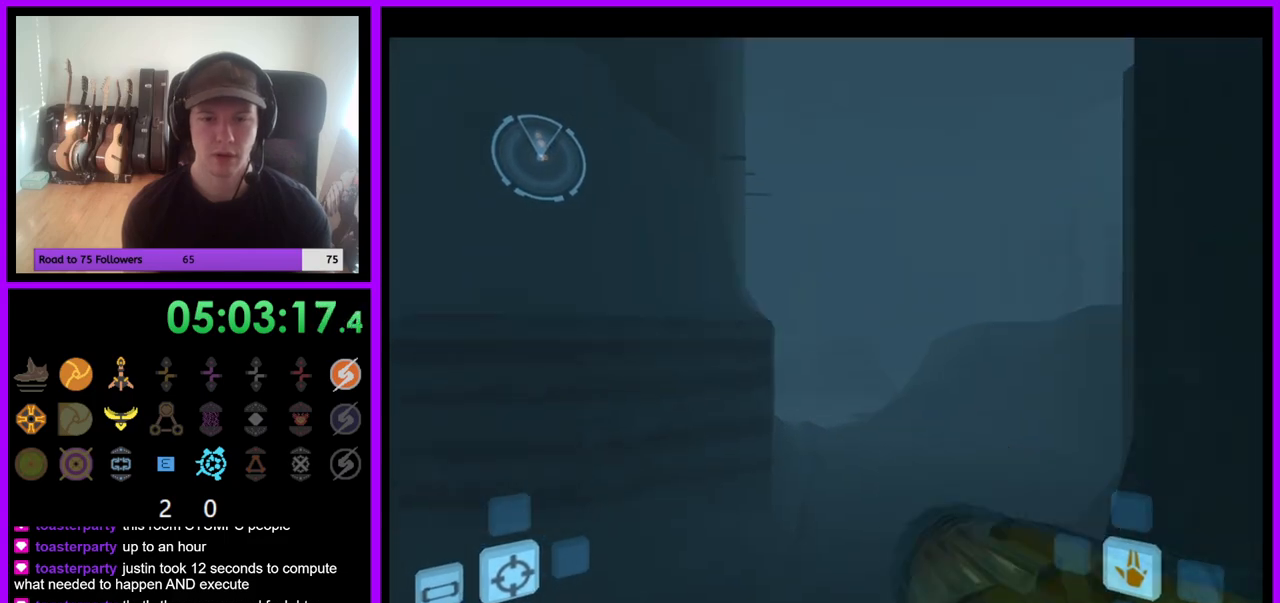
{"dt_ms": 500, "buttons": [], "left_stick": "up", "right_stick": "center", "events": [[167, "X", "up"]]}
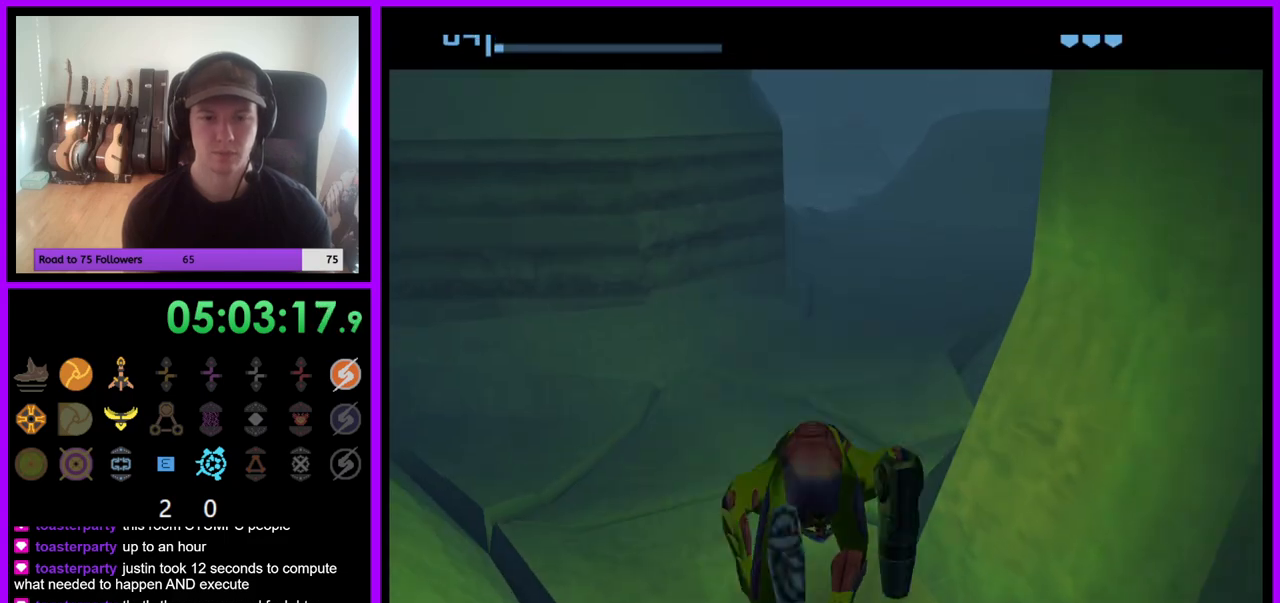
{"dt_ms": 500, "buttons": [], "left_stick": "up", "right_stick": "center", "events": []}
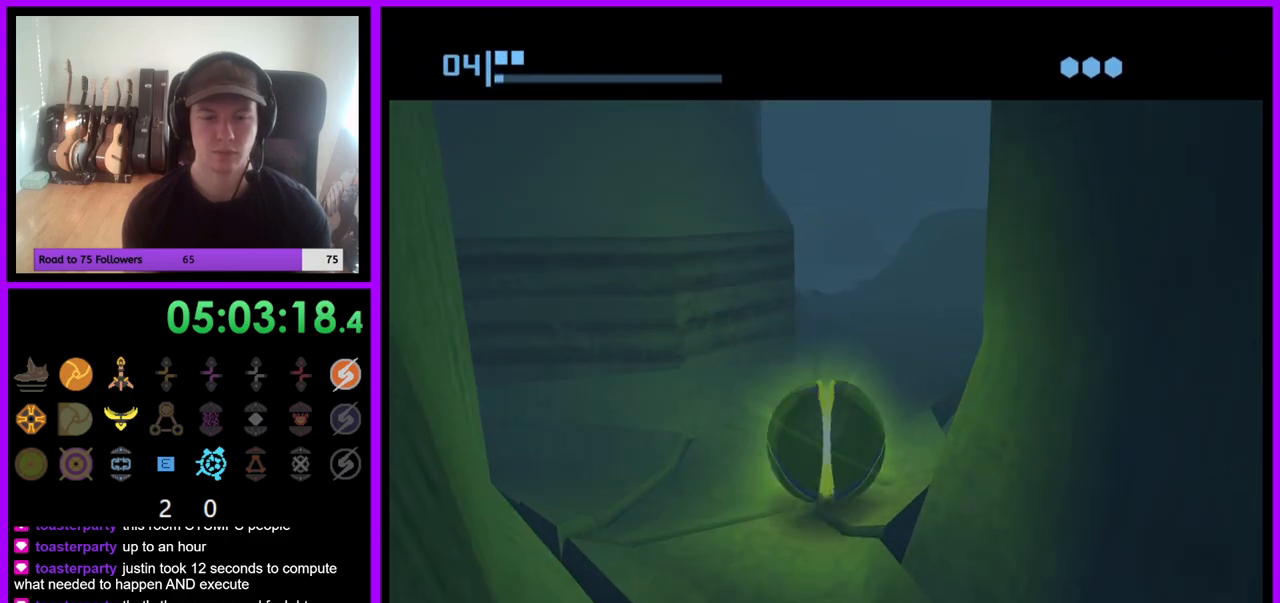
{"dt_ms": 500, "buttons": [], "left_stick": "up", "right_stick": "center", "events": []}
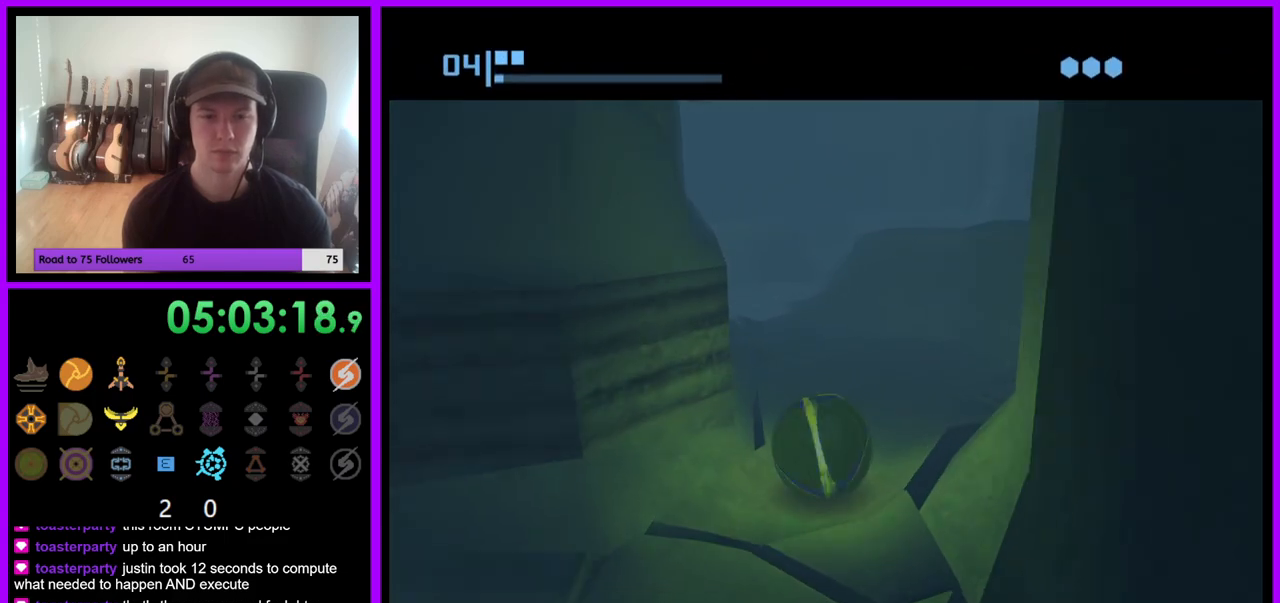
{"dt_ms": 500, "buttons": [], "left_stick": "up", "right_stick": "center", "events": []}
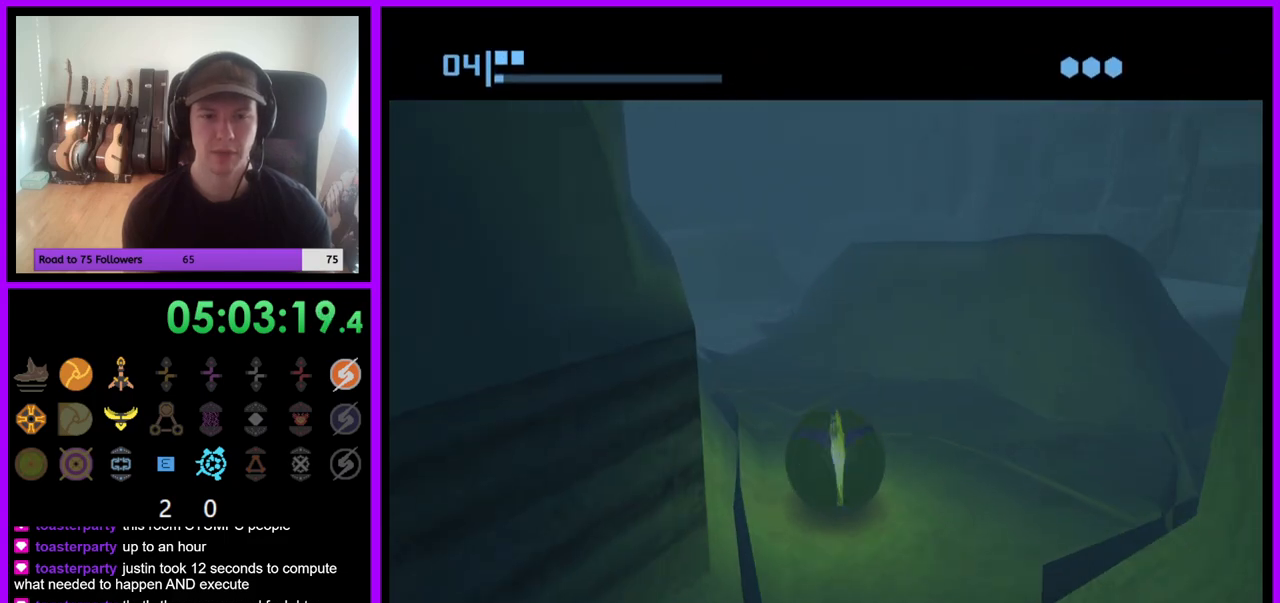
{"dt_ms": 500, "buttons": [], "left_stick": "up", "right_stick": "center", "events": [[117, "left_stick", "up-left"], [267, "left_stick", "up"]]}
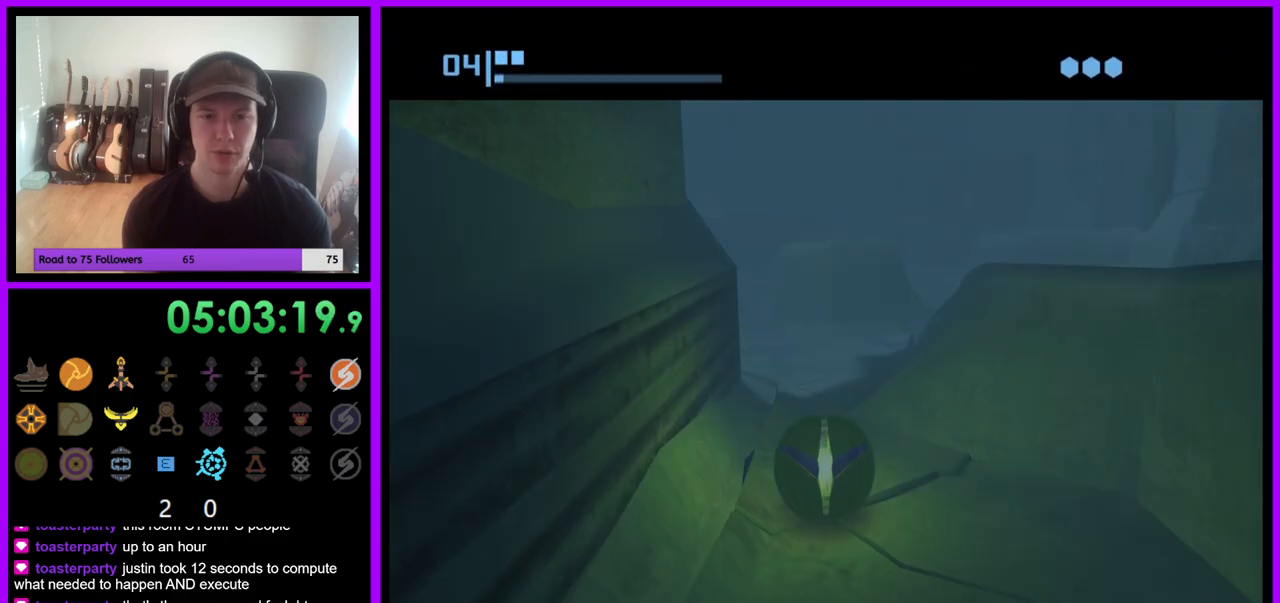
{"dt_ms": 500, "buttons": [], "left_stick": "up-right", "right_stick": "center", "events": [[450, "left_stick", "up-right"]]}
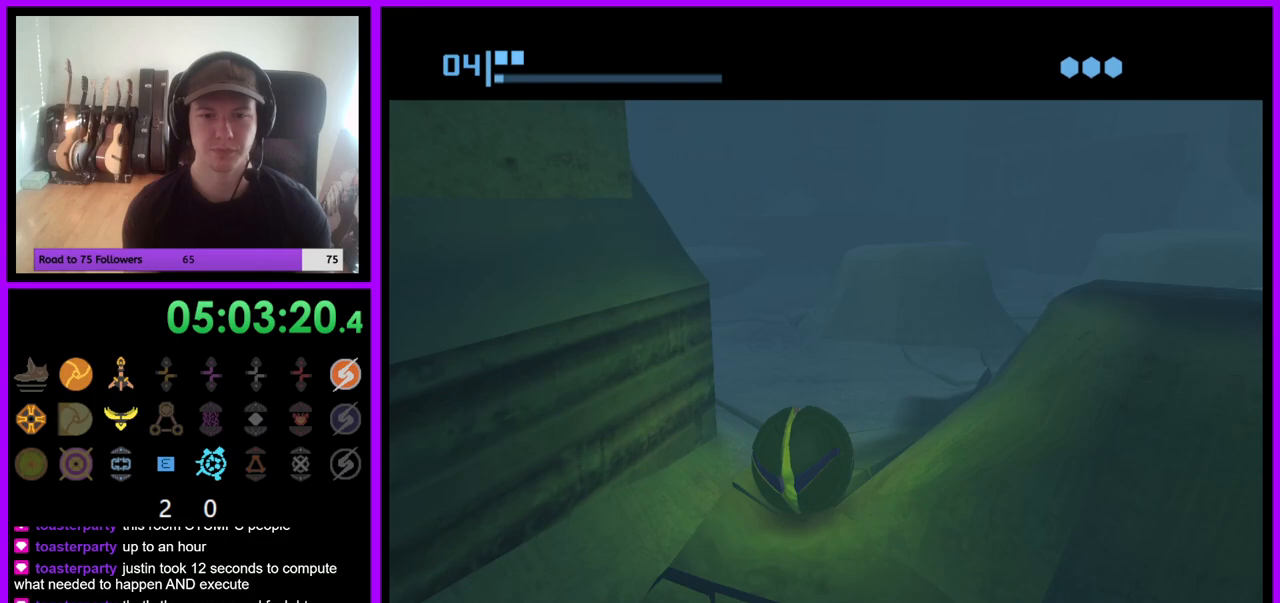
{"dt_ms": 500, "buttons": [], "left_stick": "up-right", "right_stick": "center", "events": []}
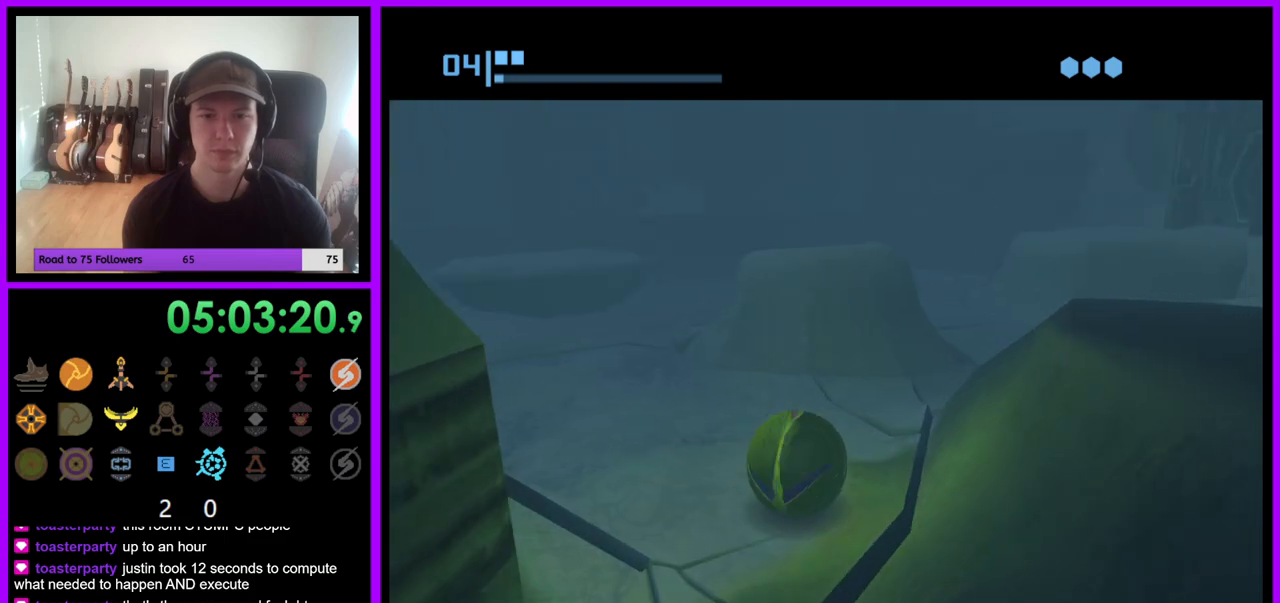
{"dt_ms": 500, "buttons": [], "left_stick": "up", "right_stick": "center", "events": [[217, "left_stick", "up"]]}
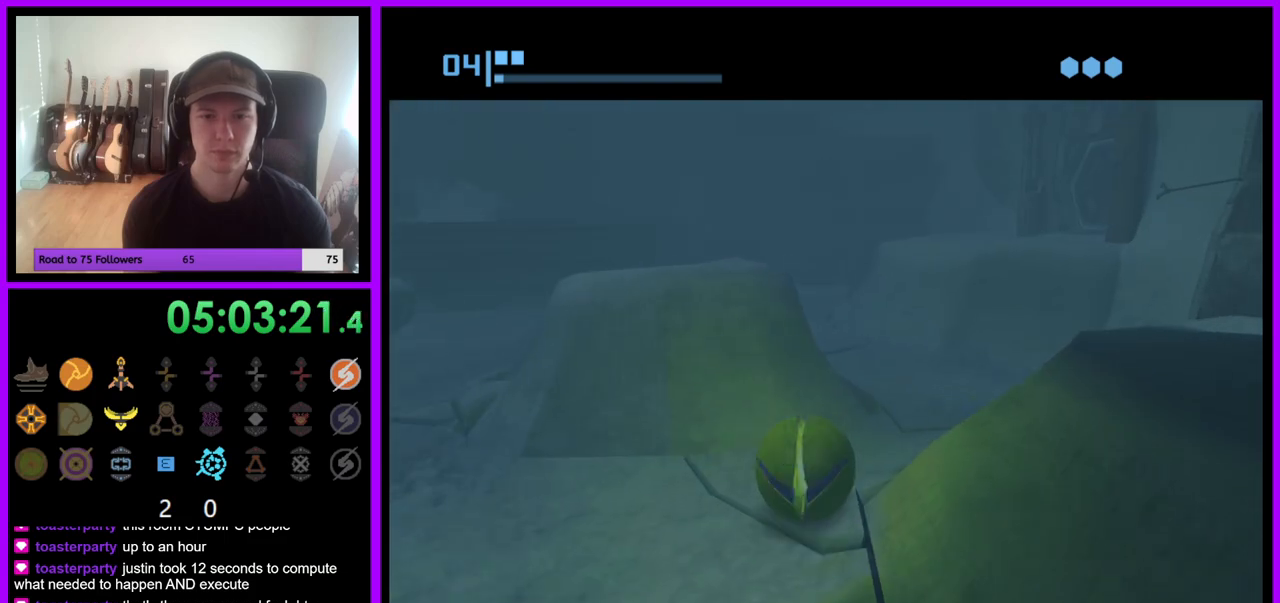
{"dt_ms": 500, "buttons": [], "left_stick": "up", "right_stick": "center", "events": [[83, "left_stick", "up-right"], [267, "left_stick", "up"]]}
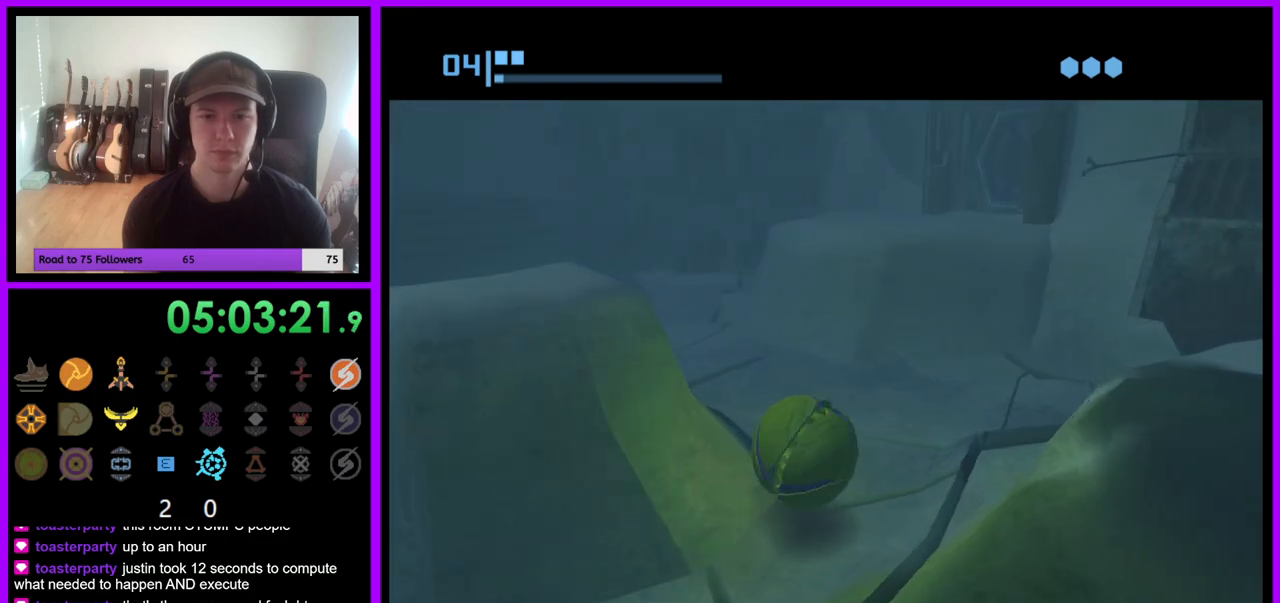
{"dt_ms": 500, "buttons": [], "left_stick": "up", "right_stick": "center", "events": [[100, "X", "down"], [250, "X", "up"]]}
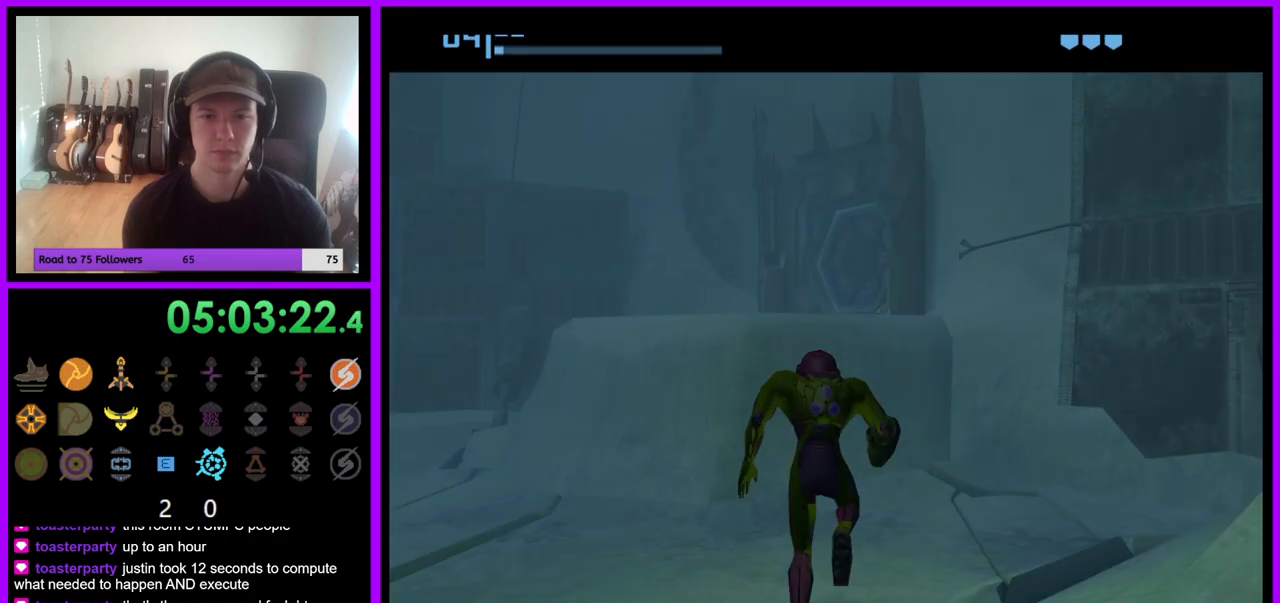
{"dt_ms": 500, "buttons": [], "left_stick": "up", "right_stick": "center", "events": []}
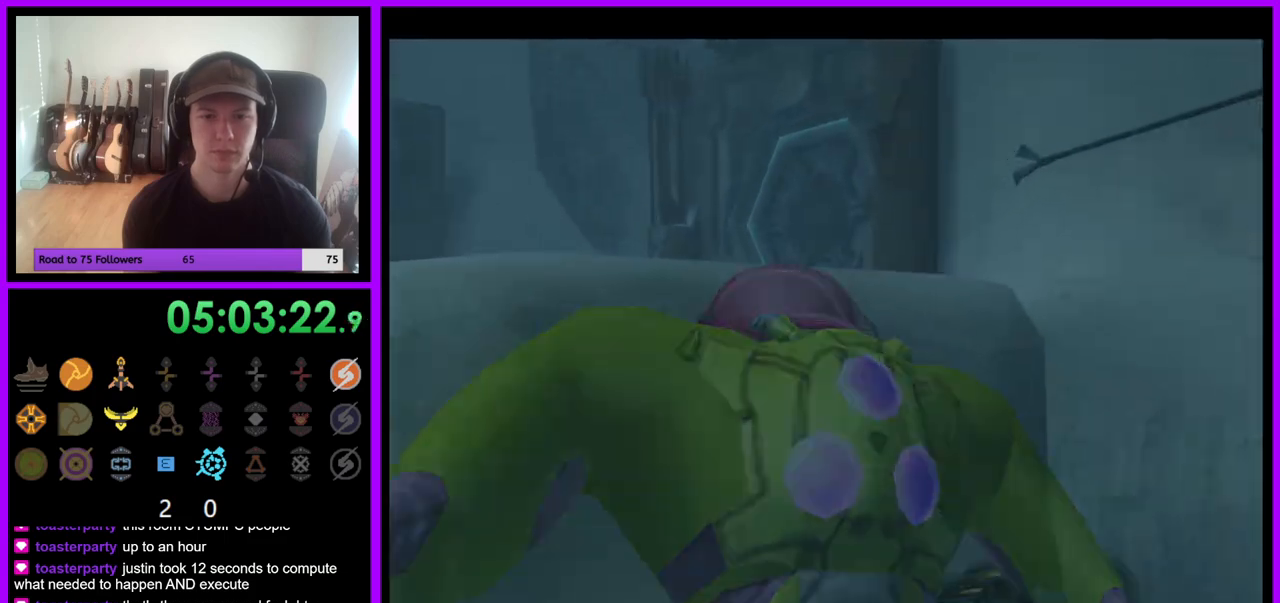
{"dt_ms": 500, "buttons": ["L1"], "left_stick": "up-left", "right_stick": "center", "events": [[117, "L1", "down"], [117, "left_stick", "up-left"], [350, "B", "down"], [433, "B", "up"]]}
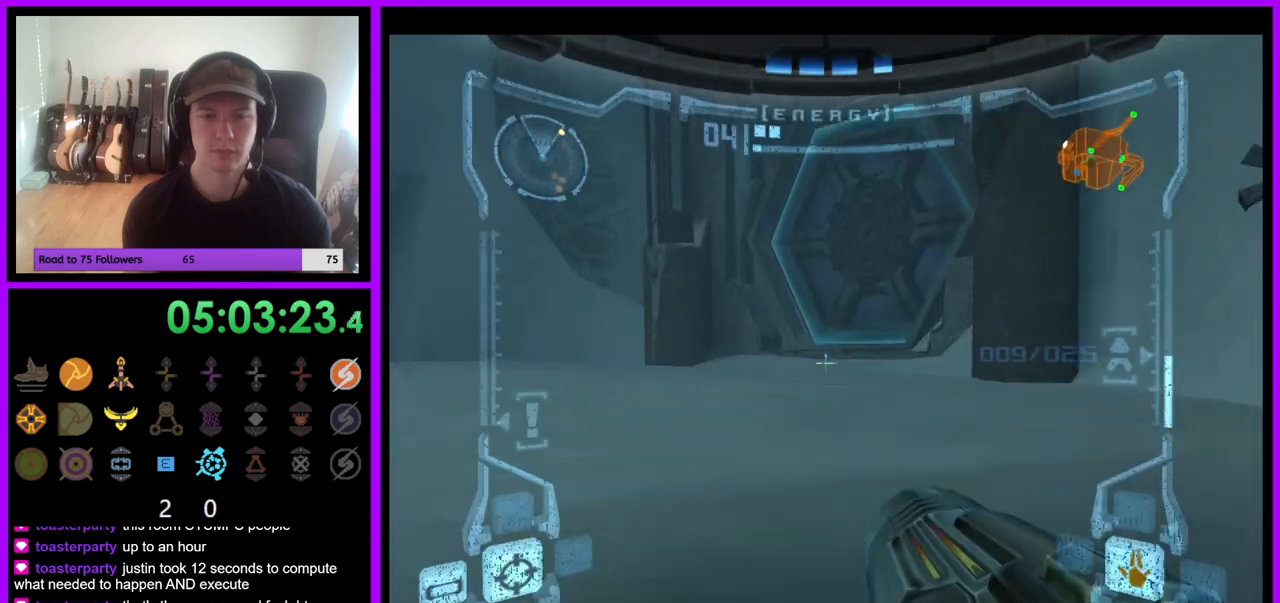
{"dt_ms": 500, "buttons": ["L1"], "left_stick": "up", "right_stick": "center", "events": [[83, "left_stick", "center"], [283, "left_stick", "up"], [333, "A", "down"], [417, "A", "up"]]}
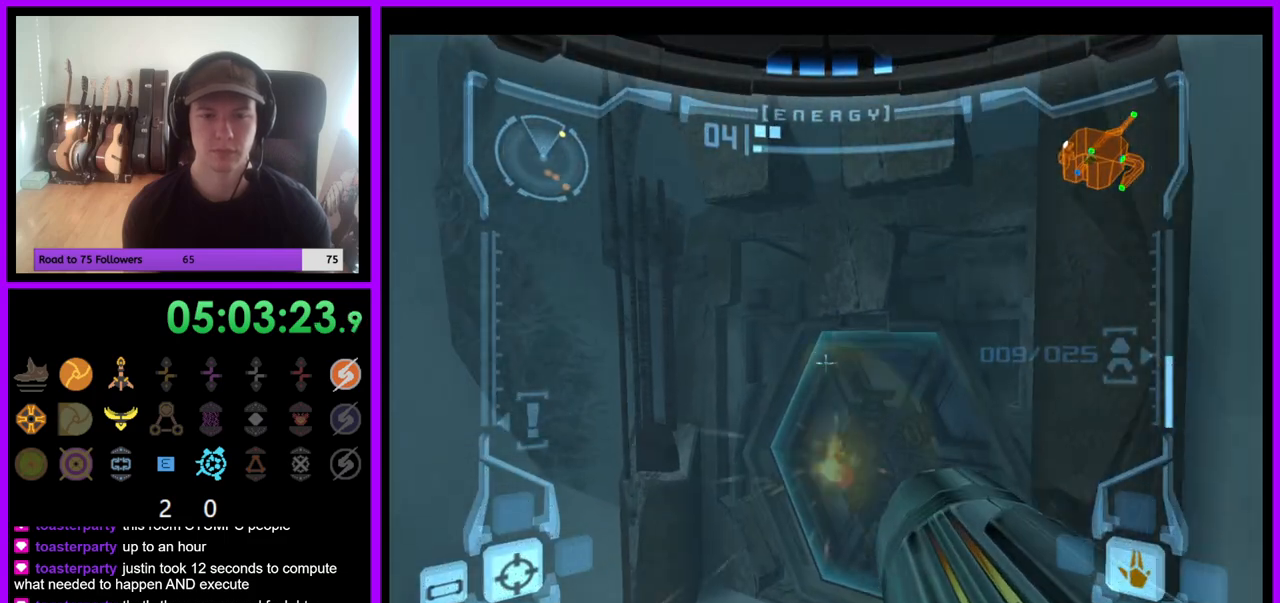
{"dt_ms": 500, "buttons": [], "left_stick": "up-right", "right_stick": "center", "events": [[317, "L1", "up"], [450, "left_stick", "up-right"]]}
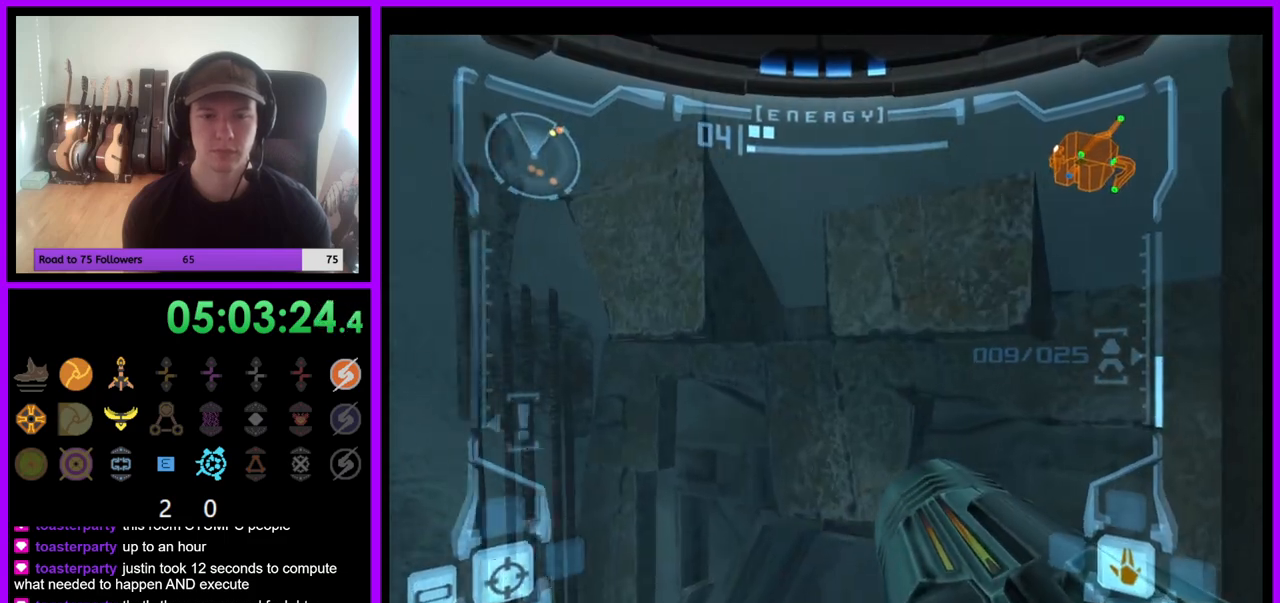
{"dt_ms": 500, "buttons": ["L1"], "left_stick": "up-left", "right_stick": "center", "events": [[300, "L1", "down"], [350, "left_stick", "up-left"]]}
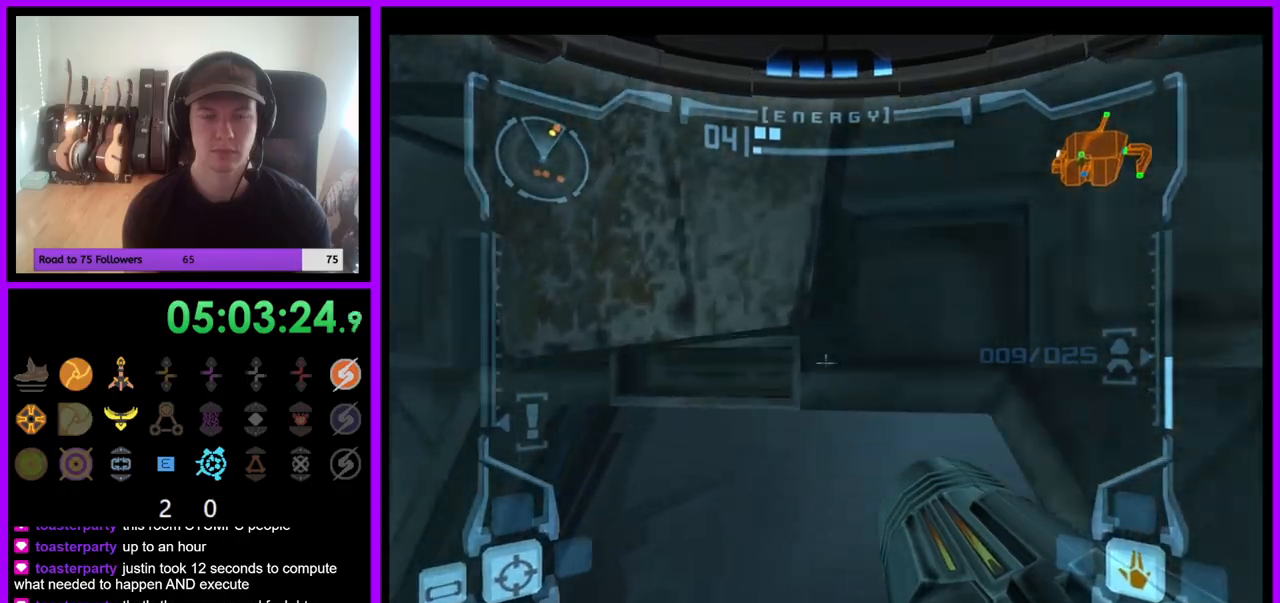
{"dt_ms": 500, "buttons": ["L1"], "left_stick": "up", "right_stick": "center", "events": [[17, "left_stick", "up"]]}
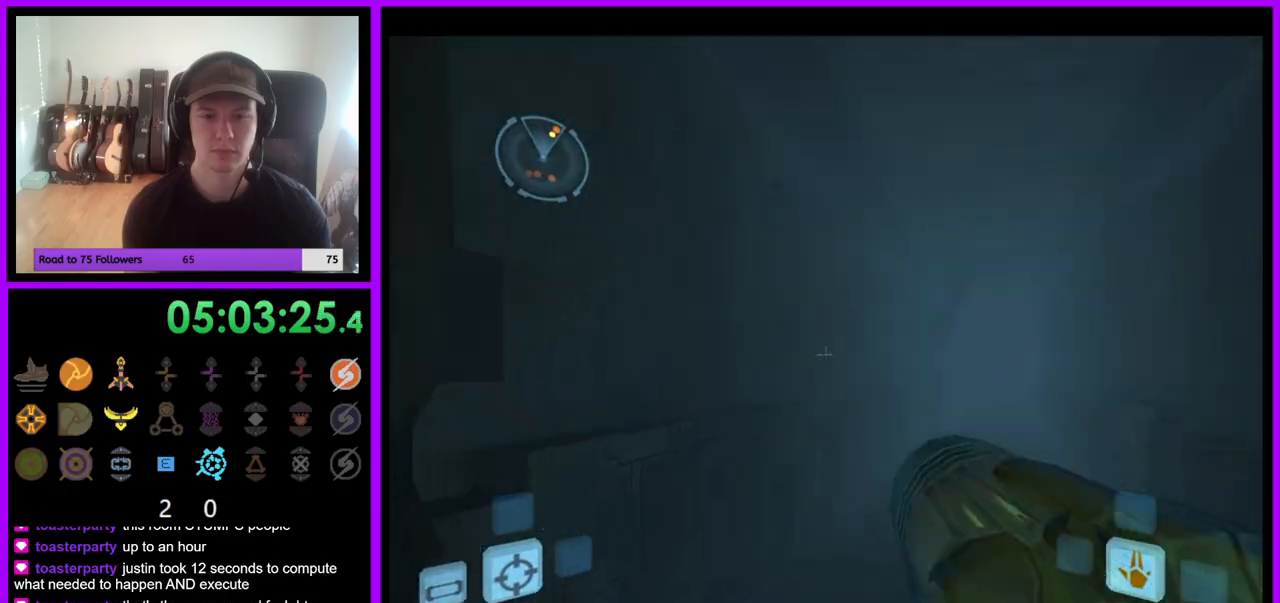
{"dt_ms": 500, "buttons": [], "left_stick": "up", "right_stick": "center", "events": [[17, "X", "down"], [133, "L1", "up"], [167, "X", "up"]]}
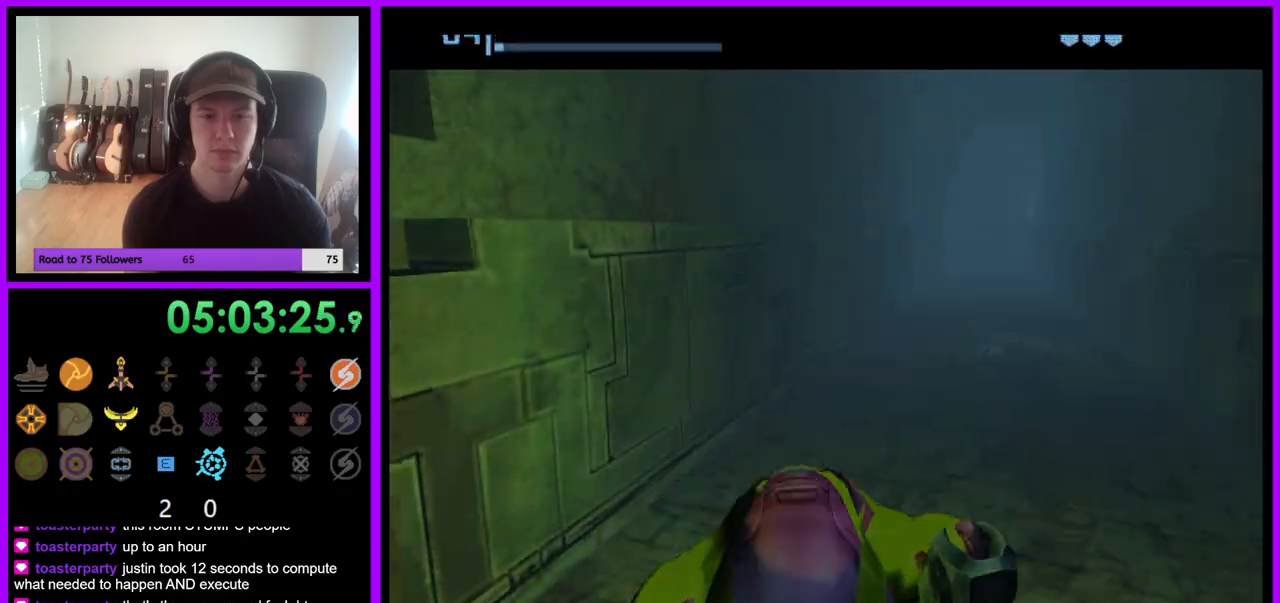
{"dt_ms": 500, "buttons": [], "left_stick": "up", "right_stick": "center", "events": []}
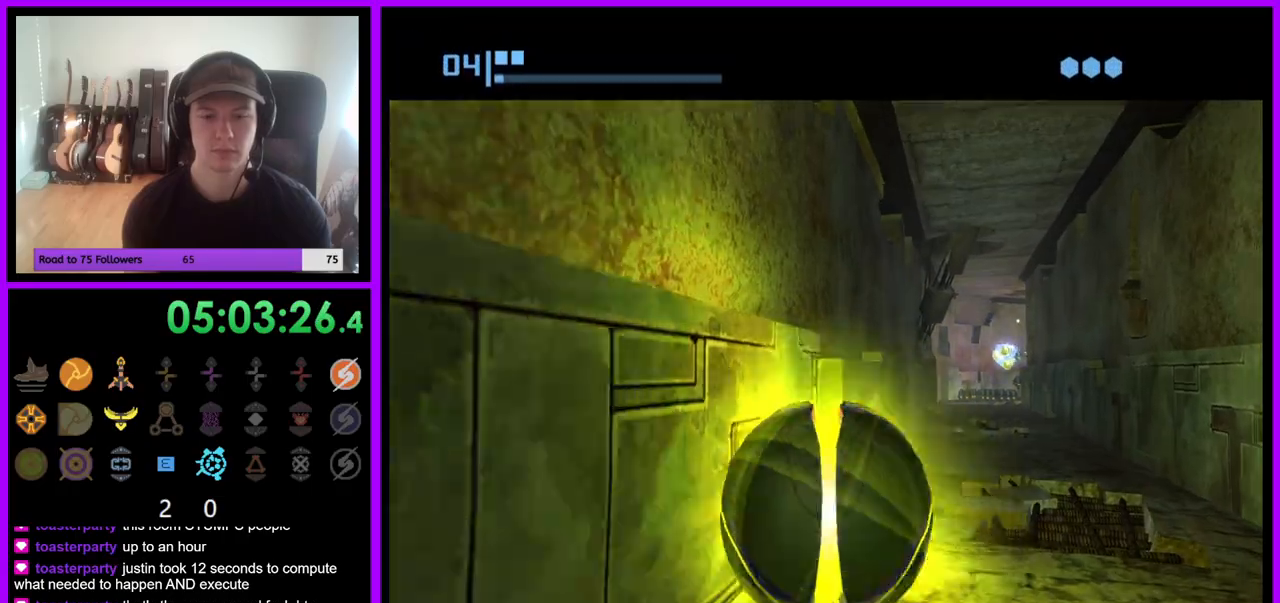
{"dt_ms": 500, "buttons": [], "left_stick": "up", "right_stick": "center", "events": []}
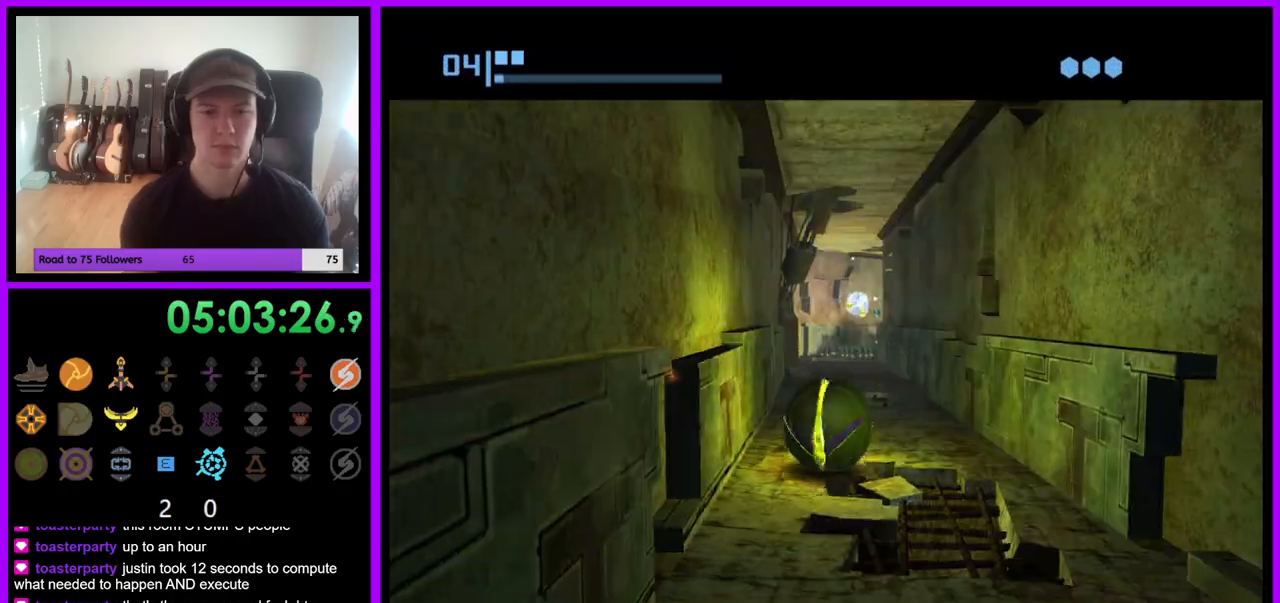
{"dt_ms": 500, "buttons": [], "left_stick": "up", "right_stick": "center", "events": []}
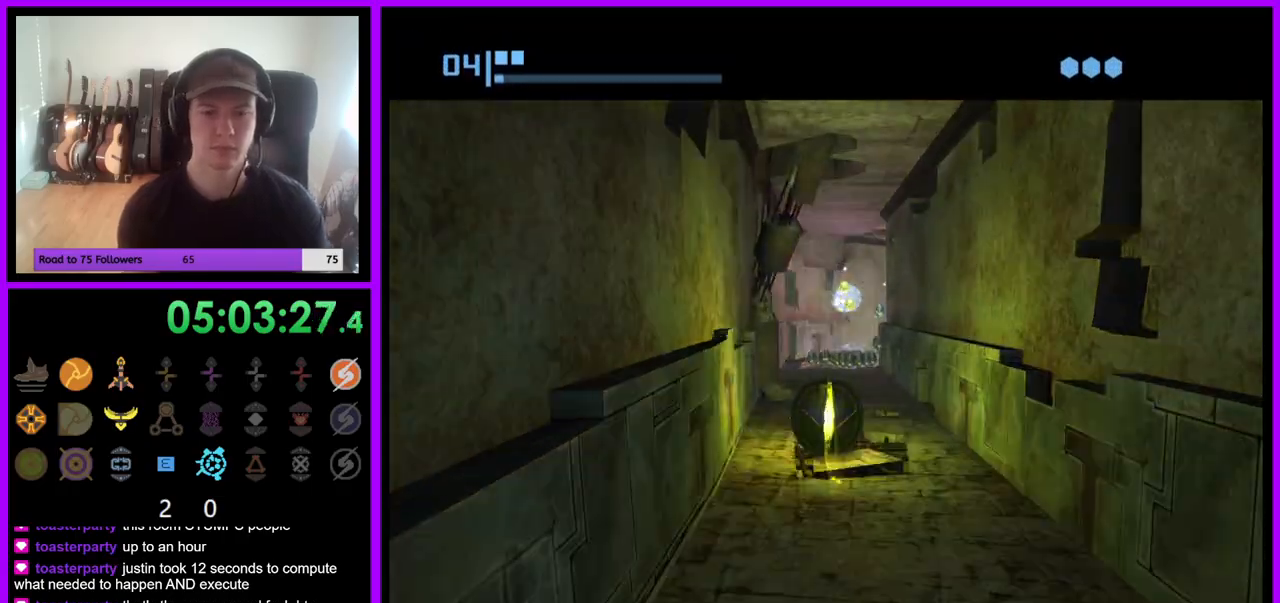
{"dt_ms": 500, "buttons": [], "left_stick": "up", "right_stick": "center", "events": []}
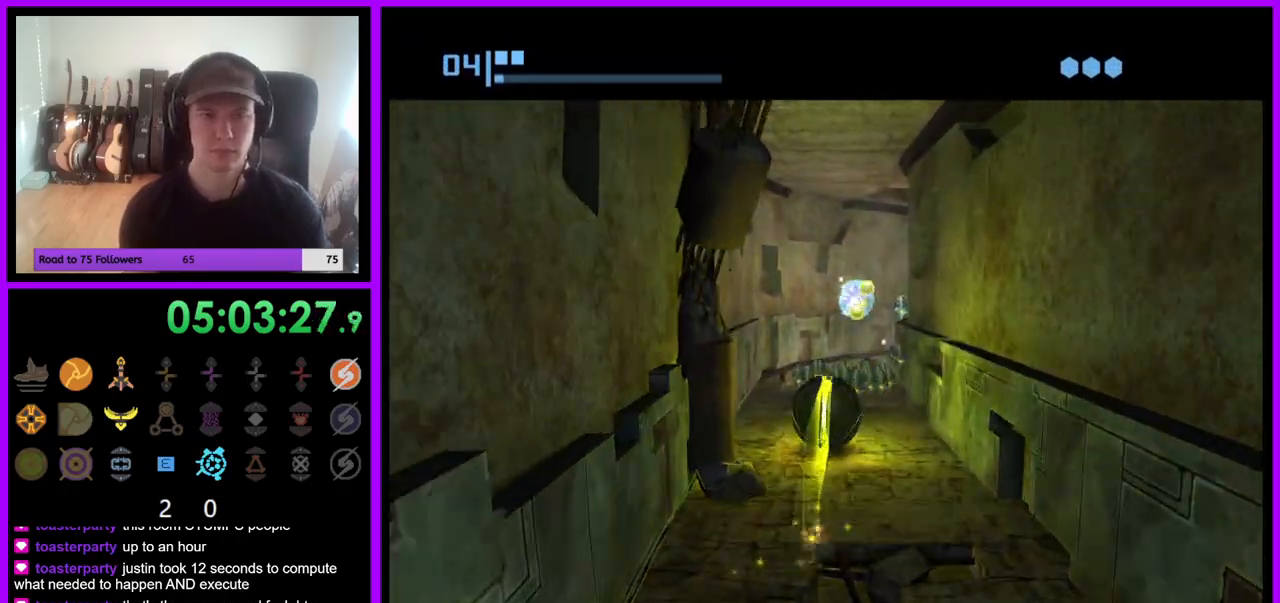
{"dt_ms": 500, "buttons": [], "left_stick": "up-right", "right_stick": "center", "events": [[317, "left_stick", "up-right"]]}
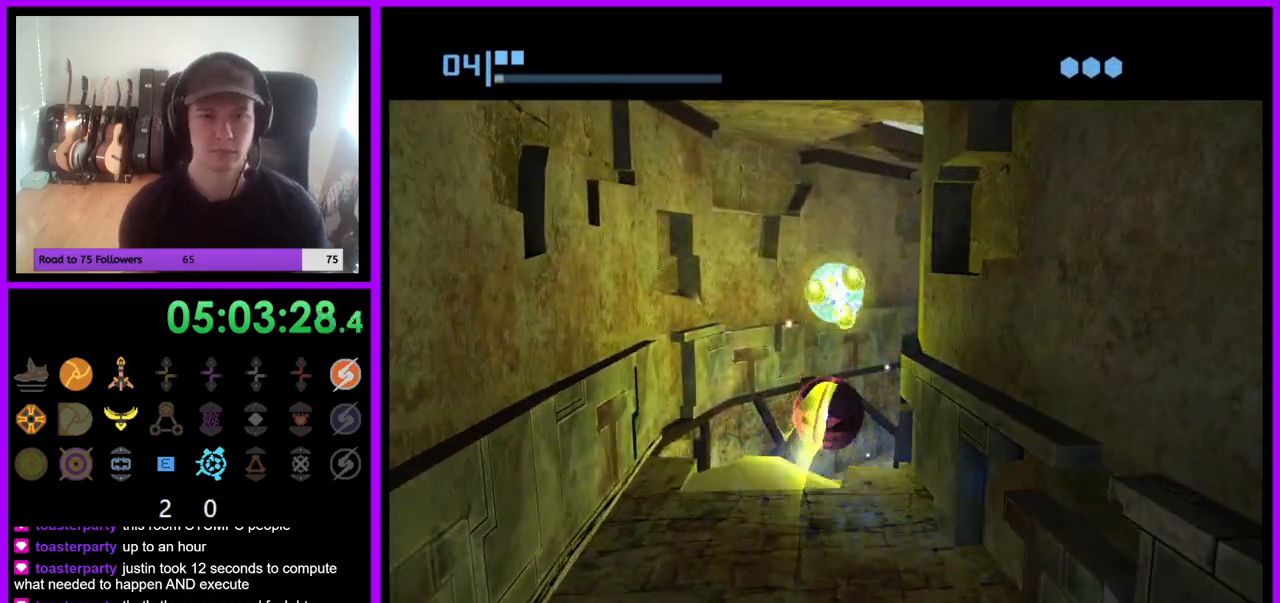
{"dt_ms": 500, "buttons": [], "left_stick": "up-right", "right_stick": "center", "events": [[367, "X", "down"], [450, "X", "up"]]}
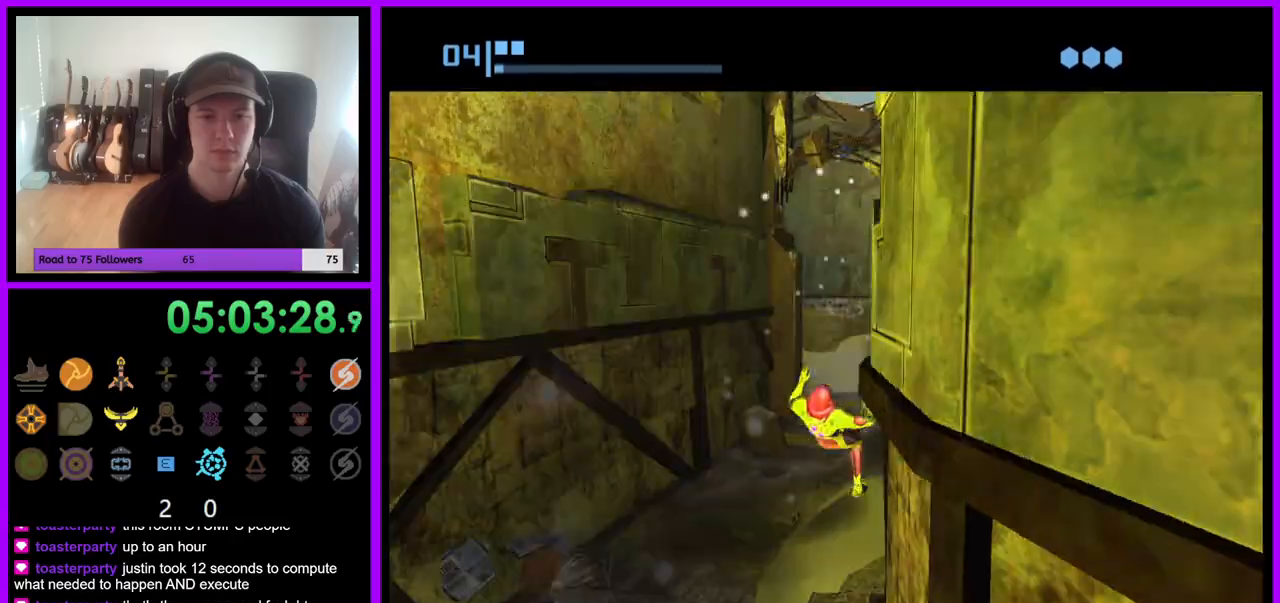
{"dt_ms": 500, "buttons": [], "left_stick": "up", "right_stick": "center", "events": [[50, "left_stick", "up"]]}